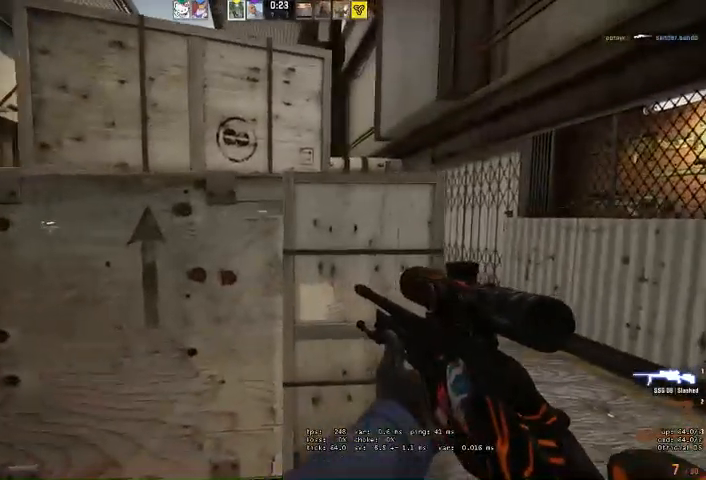
Gameplay with keyboard and mouse; each line is a JSON object with the keys and mouse buttons held at the frame after it. "events" lists presses ("down") and releases ("up") of "a", "ctrl", "d", "e", "q", "s", "shift", "space", "w", "mouse_left", "mouse_wheel", "mouse_right", "mouse_mb4" and "mouse_mb5" between this image and that frame as [ms after this image, input, new state], when the widget could be followed in between. "mouse_left", "mouse_wheel", "mouse_right", "mouse_mb4", "mouse_mb5" = the "left", "wheel", "right", "mb4", "mb5" buttons of the "mouse" list. No other keys are recorded. "wheel" means that the mouse wheel is clicked or scrolled. Mouse movement is not recorded.
{"keys": ["a"], "mouse": []}
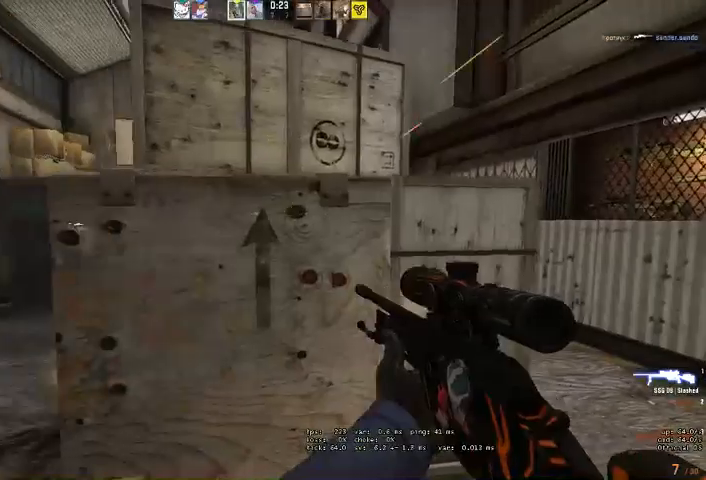
{"keys": ["a"], "mouse": ["right"], "events": [[100, "mouse_right", "down"]]}
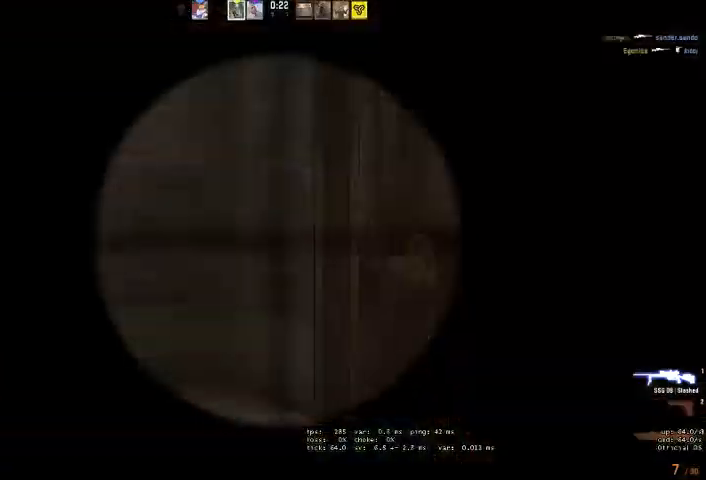
{"keys": ["d", "q"], "mouse": ["left"], "events": [[33, "mouse_right", "up"], [133, "d", "down"], [200, "a", "up"], [300, "d", "up"], [433, "mouse_left", "down"], [500, "d", "down"], [500, "q", "down"]]}
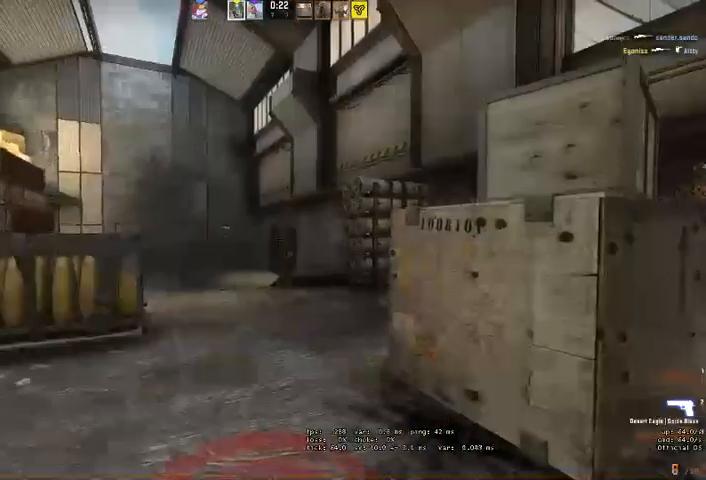
{"keys": ["d", "w"], "mouse": [], "events": [[33, "q", "up"], [100, "mouse_left", "up"], [100, "q", "down"], [167, "q", "up"], [500, "w", "down"]]}
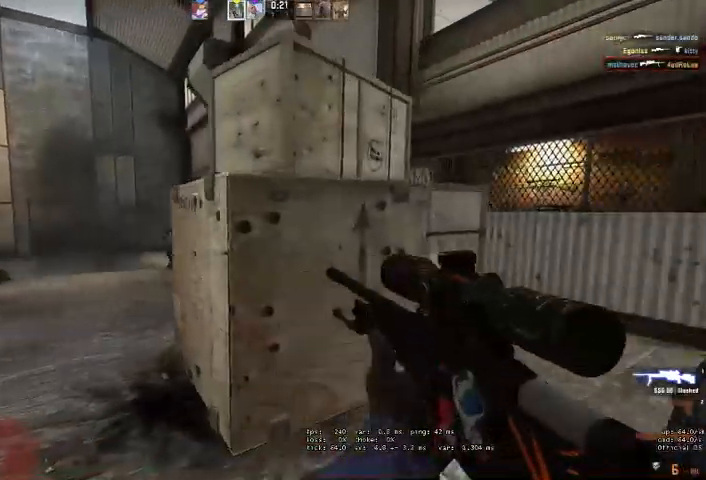
{"keys": ["d"], "mouse": [], "events": [[300, "w", "up"]]}
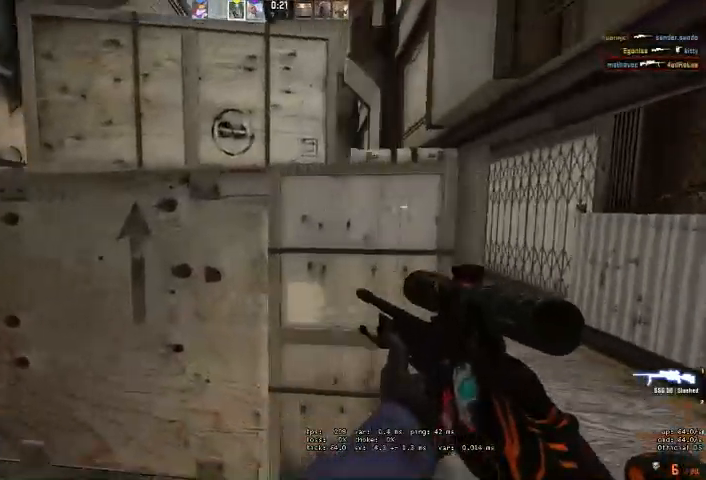
{"keys": [], "mouse": [], "events": [[200, "mouse_right", "down"], [300, "mouse_right", "up"], [333, "a", "down"], [333, "d", "up"], [433, "a", "up"]]}
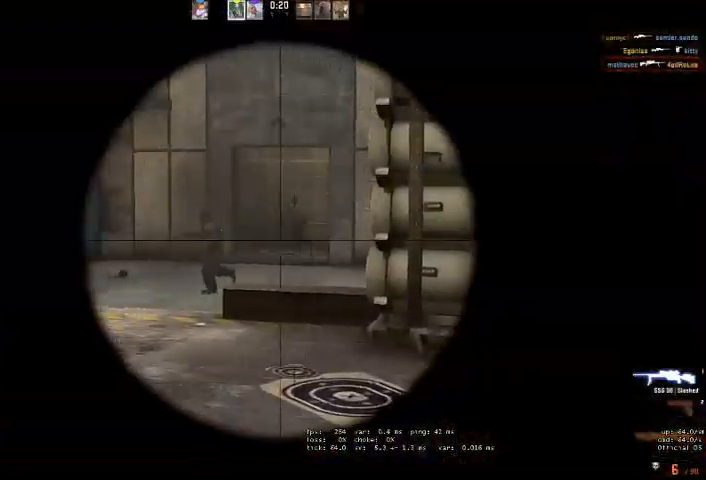
{"keys": ["a", "w"], "mouse": [], "events": [[100, "mouse_left", "down"], [133, "a", "down"], [267, "mouse_left", "up"], [467, "w", "down"]]}
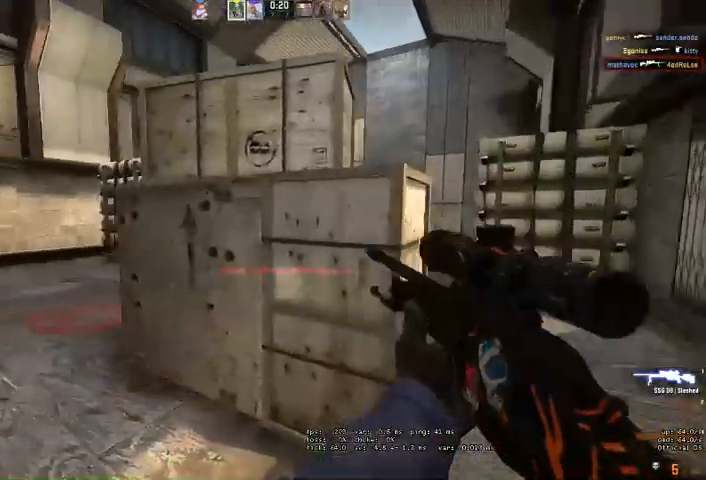
{"keys": [], "mouse": [], "events": [[233, "w", "up"], [467, "a", "up"]]}
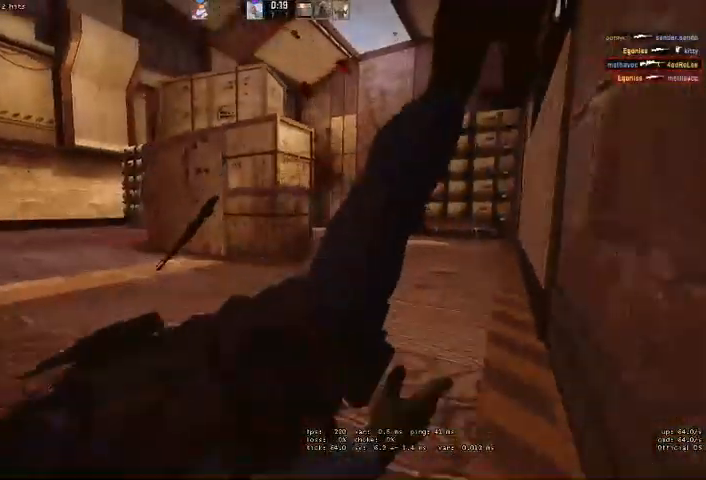
{"keys": [], "mouse": [], "events": []}
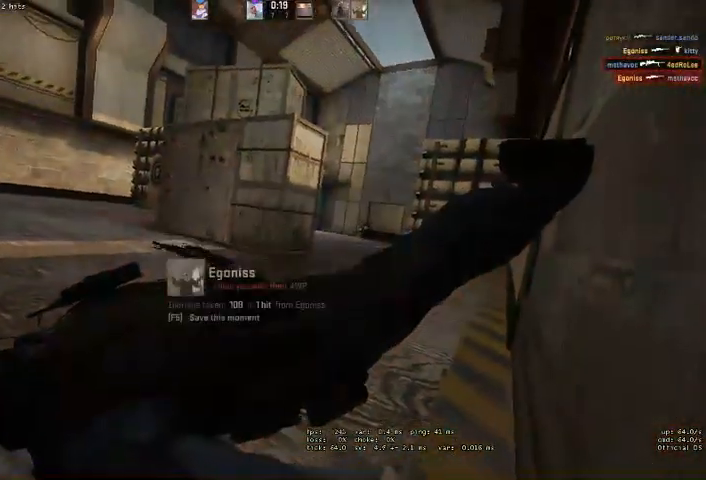
{"keys": [], "mouse": [], "events": []}
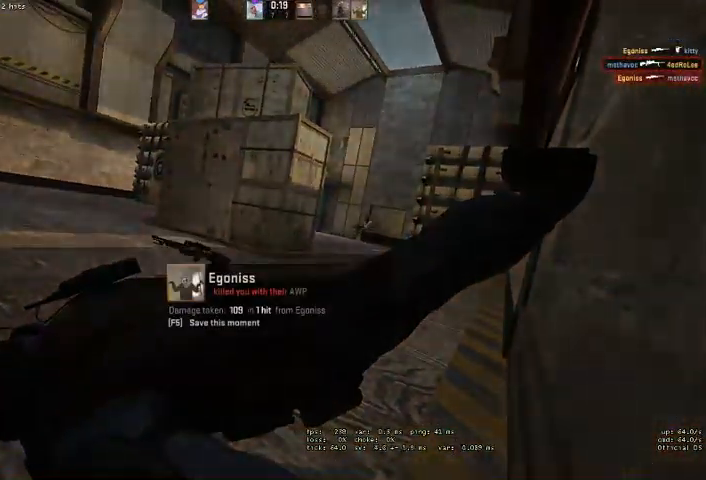
{"keys": [], "mouse": [], "events": []}
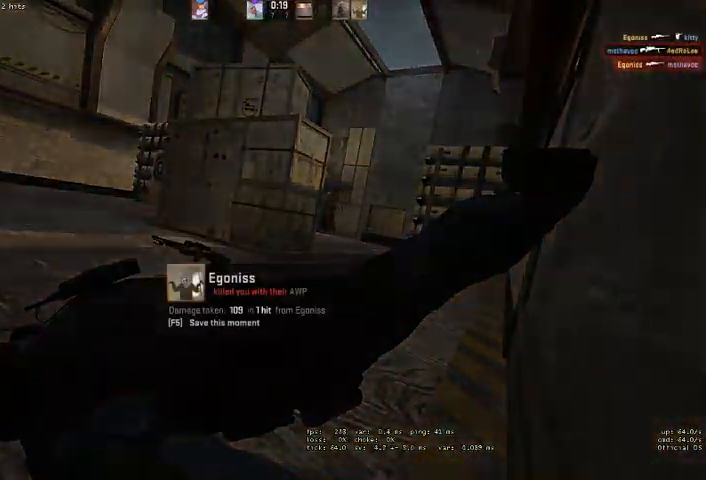
{"keys": [], "mouse": [], "events": []}
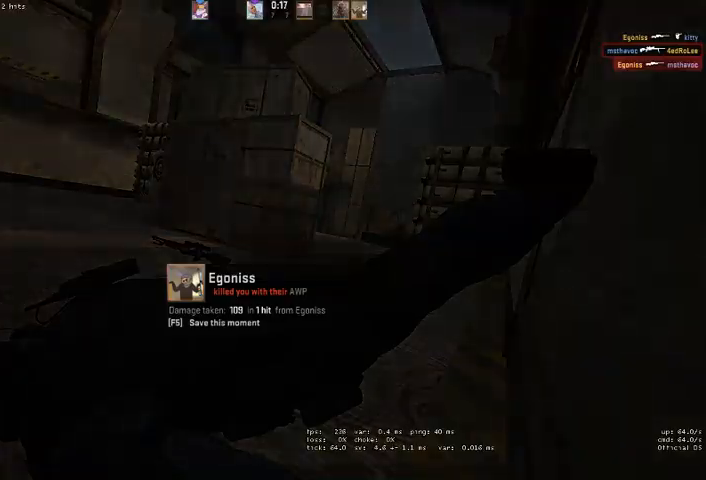
{"keys": [], "mouse": [], "events": []}
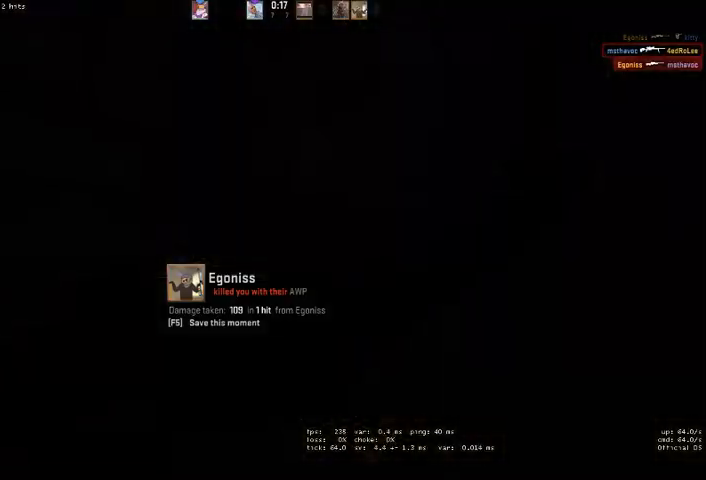
{"keys": [], "mouse": [], "events": []}